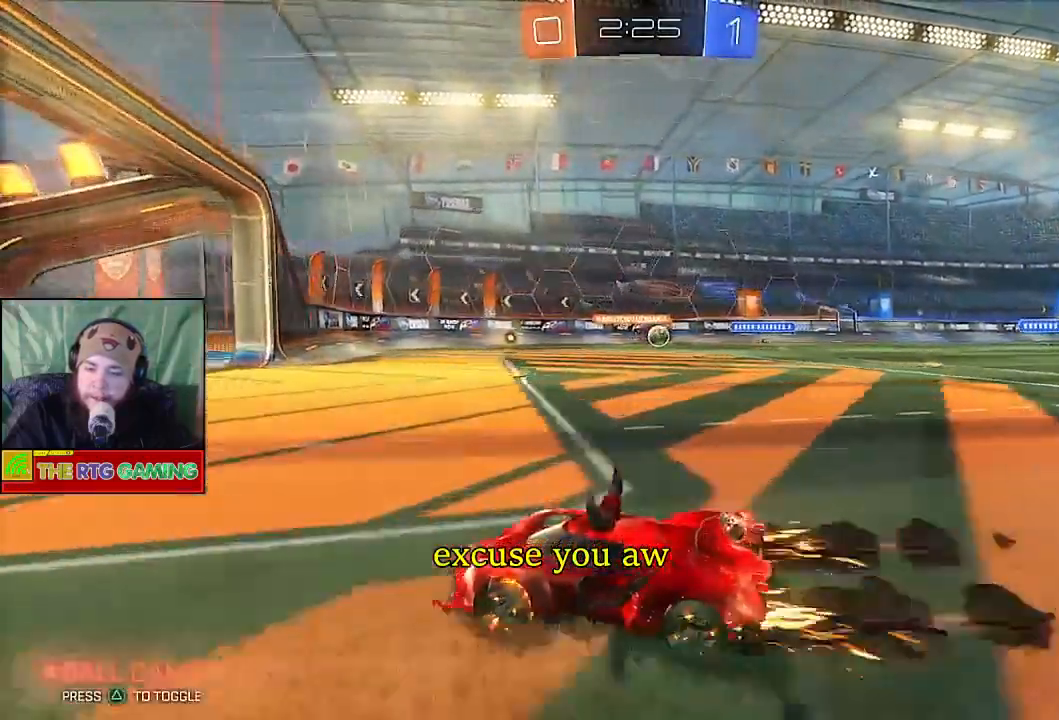
Gameplay with a controller (PlayStation layout); each line is a JSON object with the inputs held at the frame after it. "events" lists button and stick changes between this image and that frame as [ms after this image, input, new state], when the widget could be followed in between.
{"buttons": ["CIRCLE", "R2"], "left_stick": "center", "right_stick": "center", "events": [[317, "CIRCLE", "down"], [400, "left_stick", "center"]]}
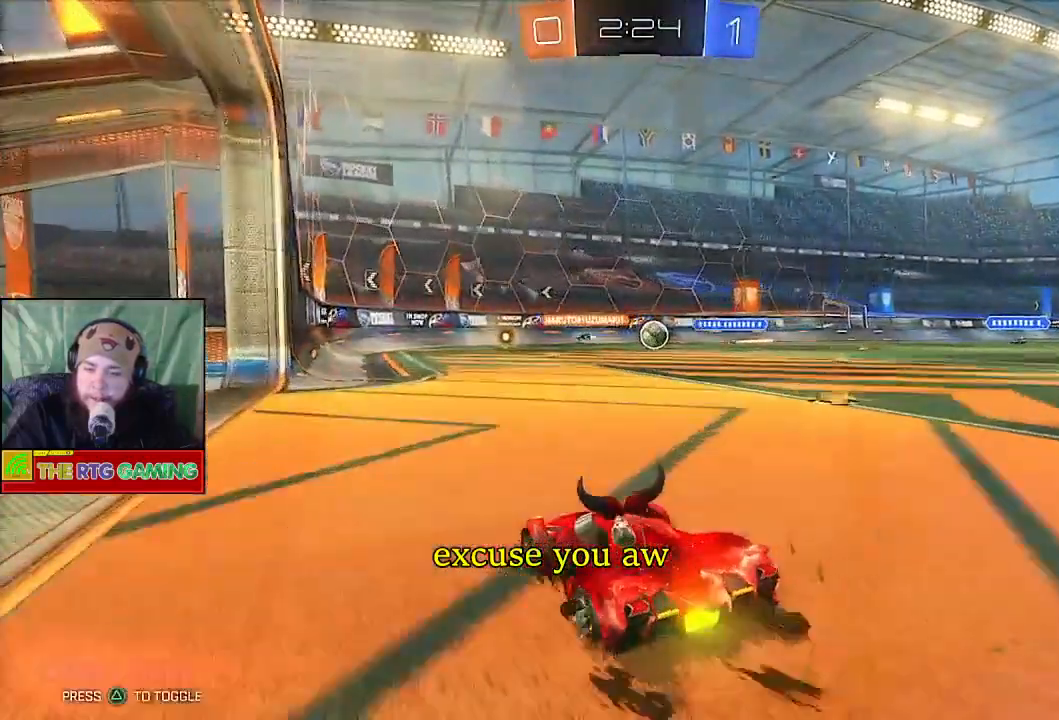
{"buttons": ["CIRCLE", "R2"], "left_stick": "center", "right_stick": "center", "events": [[167, "left_stick", "right"], [417, "left_stick", "center"]]}
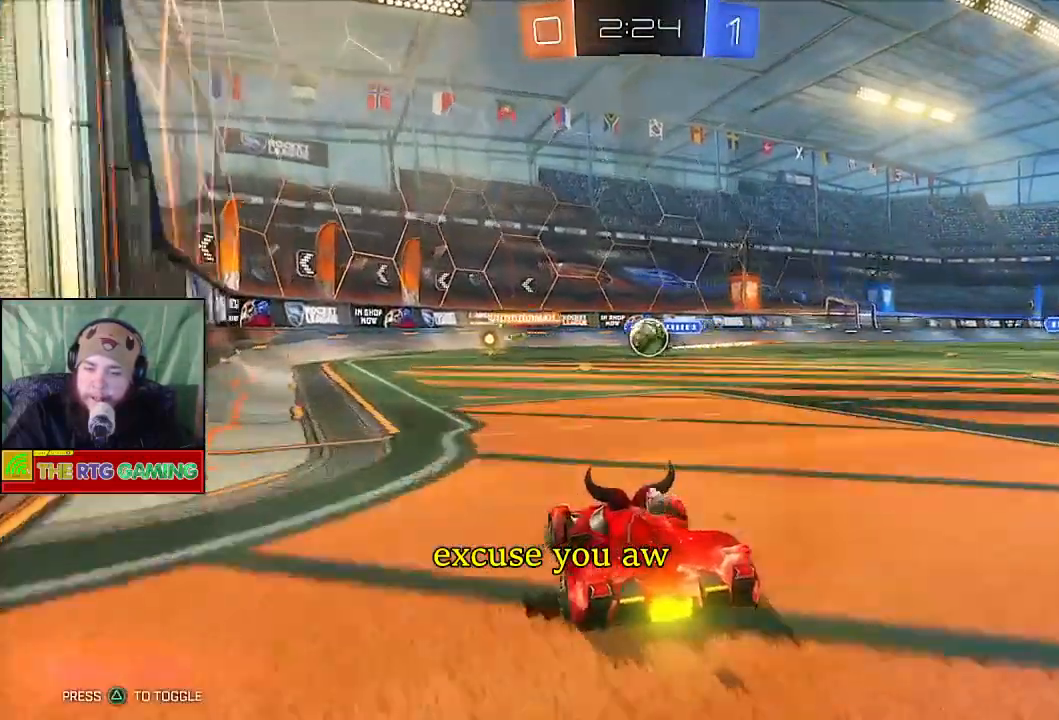
{"buttons": ["CROSS", "R2"], "left_stick": "up-right", "right_stick": "center", "events": [[17, "CIRCLE", "up"], [183, "left_stick", "up"], [250, "CROSS", "down"], [400, "CROSS", "up"], [467, "left_stick", "up-right"], [483, "CROSS", "down"]]}
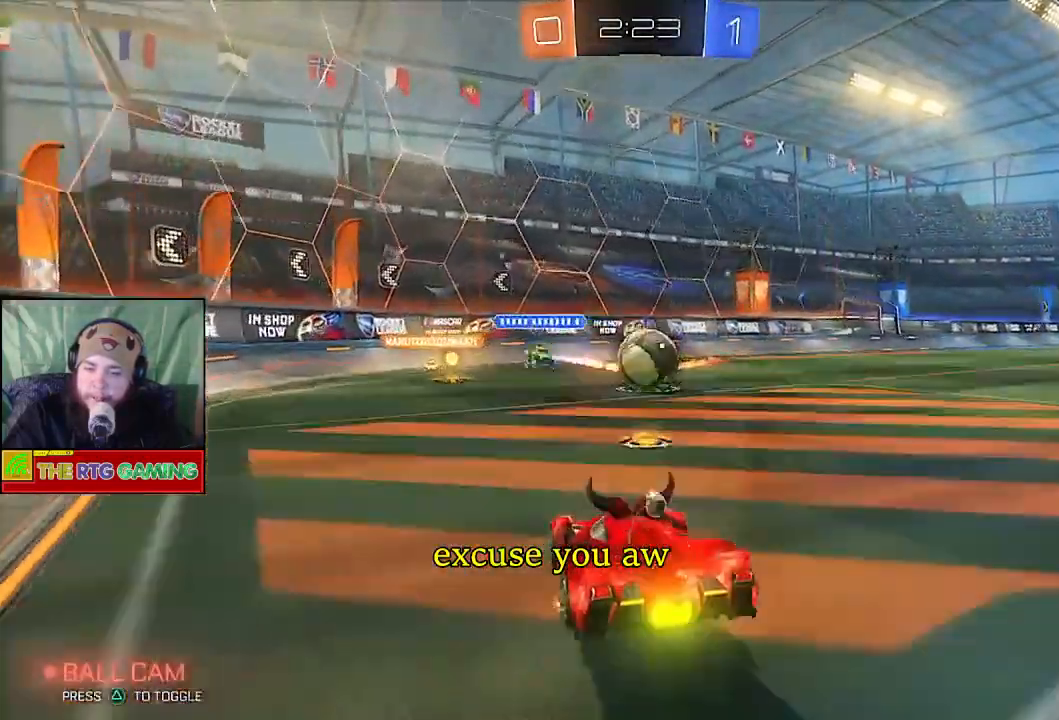
{"buttons": [], "left_stick": "up-left", "right_stick": "center", "events": [[83, "CROSS", "up"], [100, "R2", "up"], [150, "CROSS", "down"], [250, "CROSS", "up"], [300, "left_stick", "up-left"], [333, "CROSS", "down"], [433, "CROSS", "up"]]}
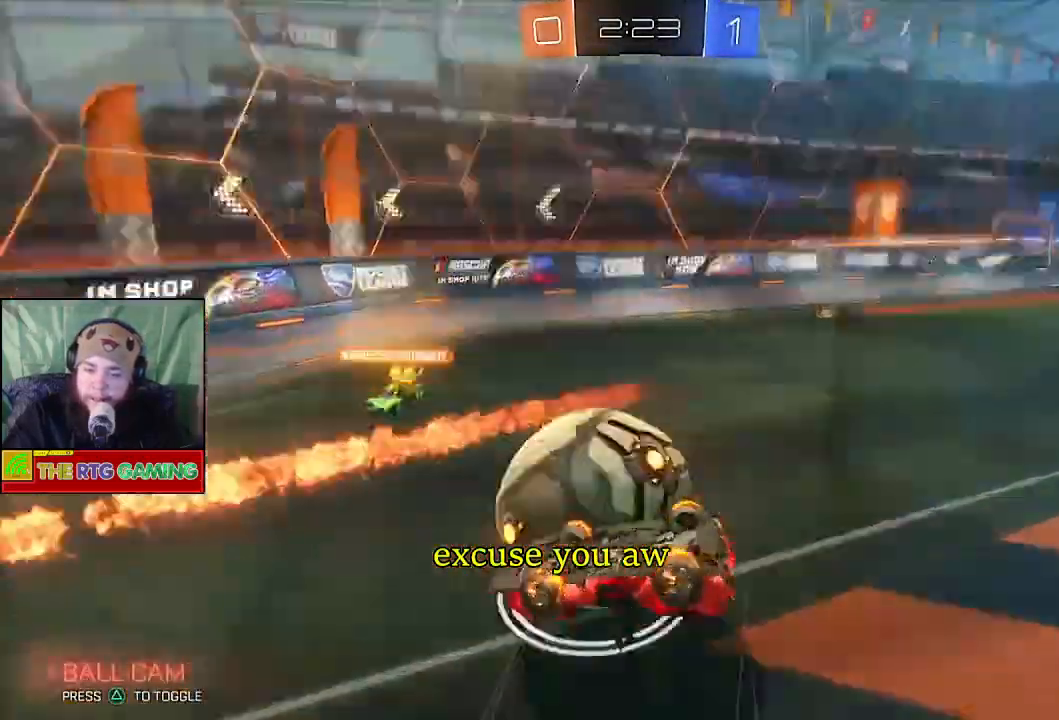
{"buttons": ["R2"], "left_stick": "center", "right_stick": "center", "events": [[67, "R2", "down"], [150, "left_stick", "center"], [267, "left_stick", "down-right"], [450, "left_stick", "center"]]}
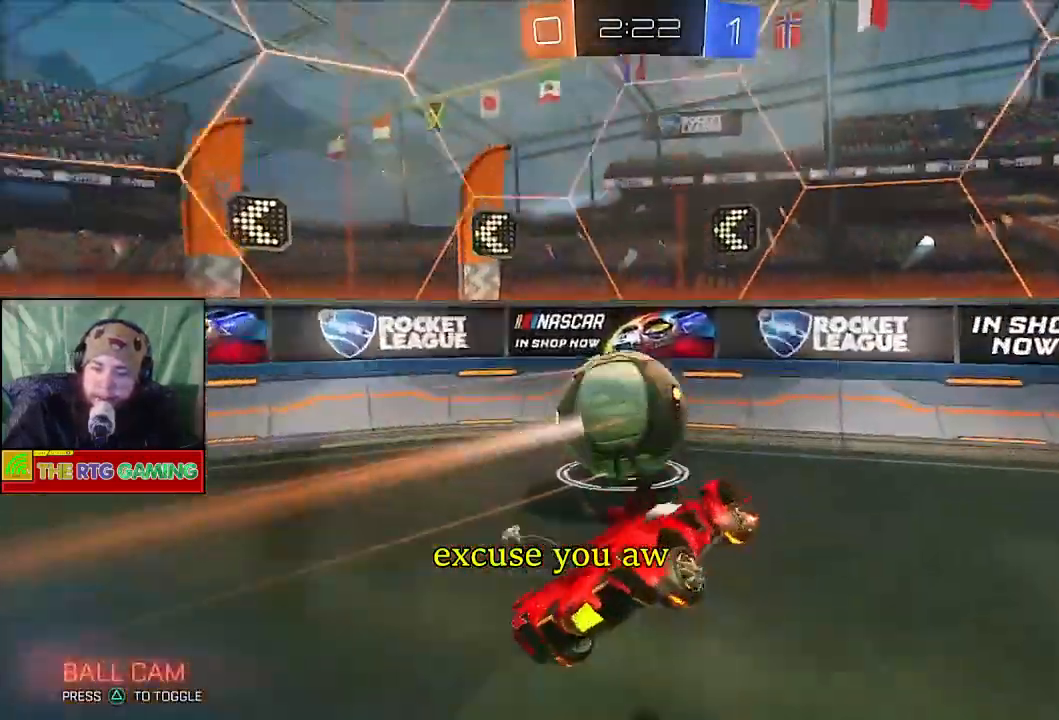
{"buttons": ["R2"], "left_stick": "right", "right_stick": "center", "events": [[267, "left_stick", "right"]]}
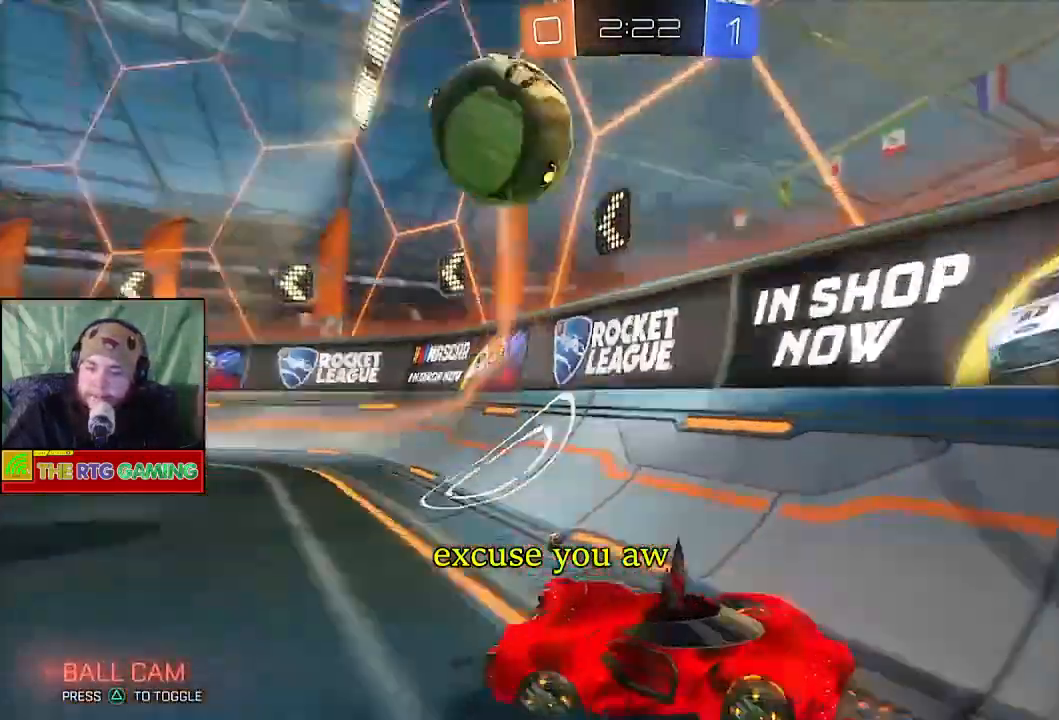
{"buttons": ["R2"], "left_stick": "down-right", "right_stick": "center", "events": [[100, "left_stick", "center"], [267, "left_stick", "left"], [400, "left_stick", "center"], [450, "left_stick", "down-right"]]}
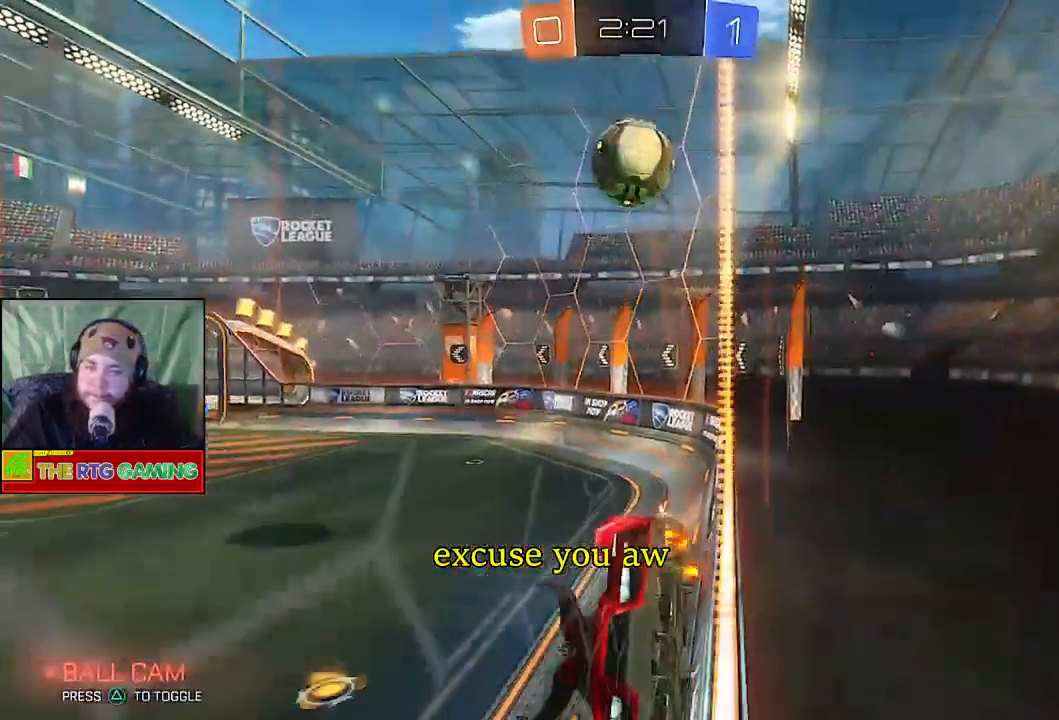
{"buttons": ["R2"], "left_stick": "right", "right_stick": "center", "events": [[233, "left_stick", "right"]]}
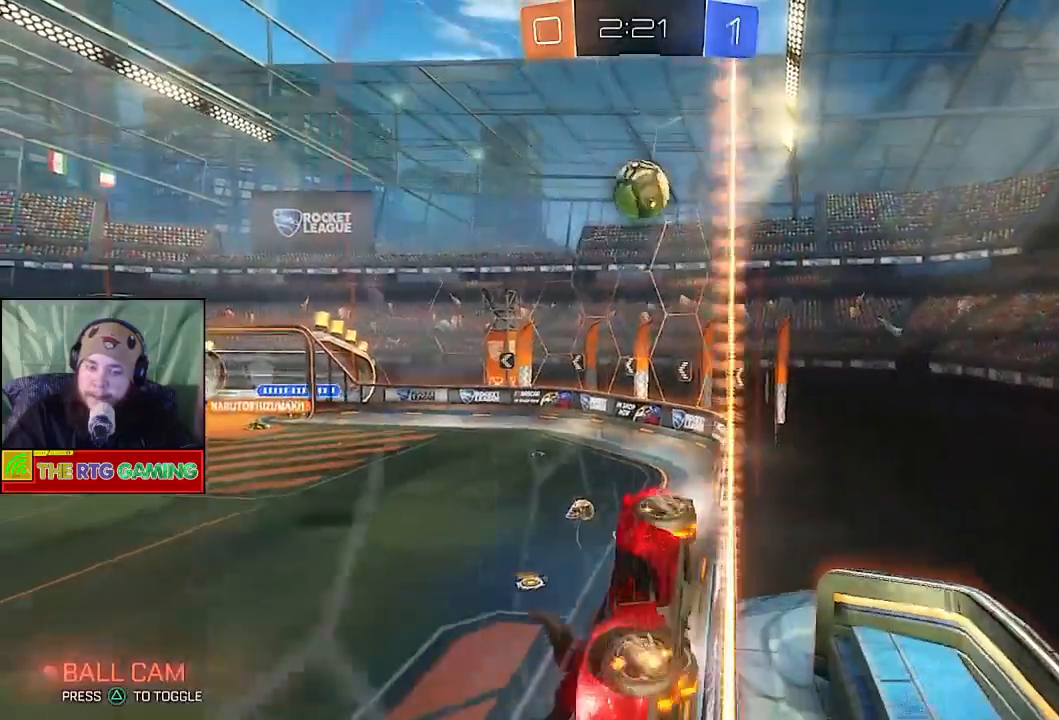
{"buttons": ["R2"], "left_stick": "right", "right_stick": "center", "events": []}
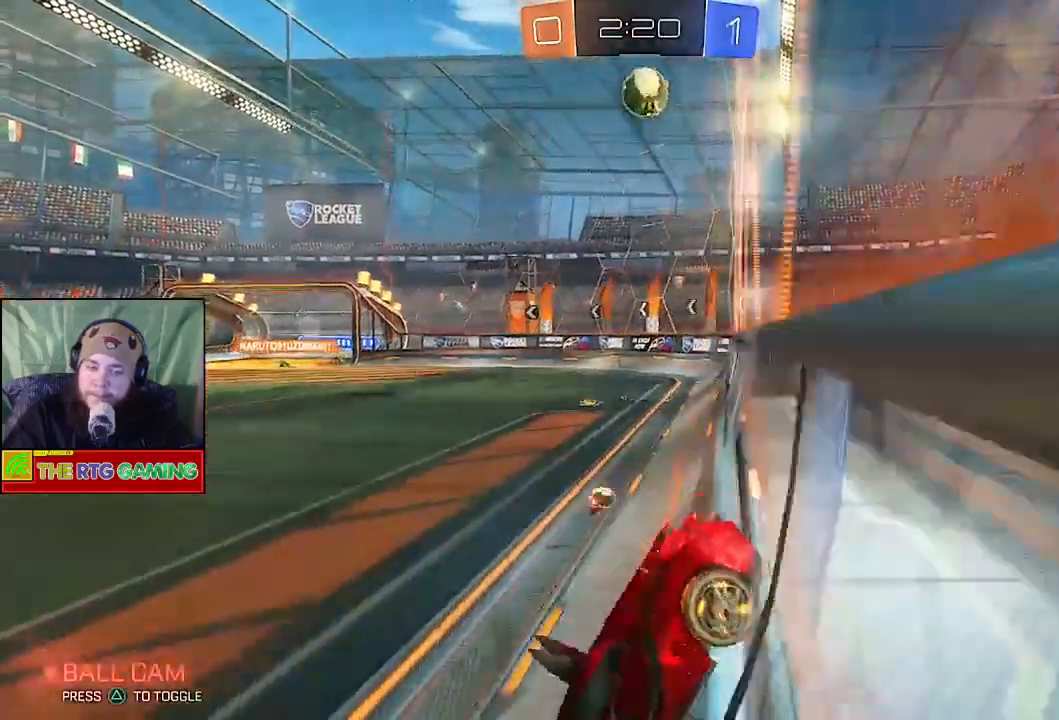
{"buttons": ["R2"], "left_stick": "up", "right_stick": "center", "events": [[150, "left_stick", "center"], [167, "CROSS", "down"], [200, "left_stick", "up"], [300, "CROSS", "up"], [367, "CROSS", "down"], [483, "CROSS", "up"]]}
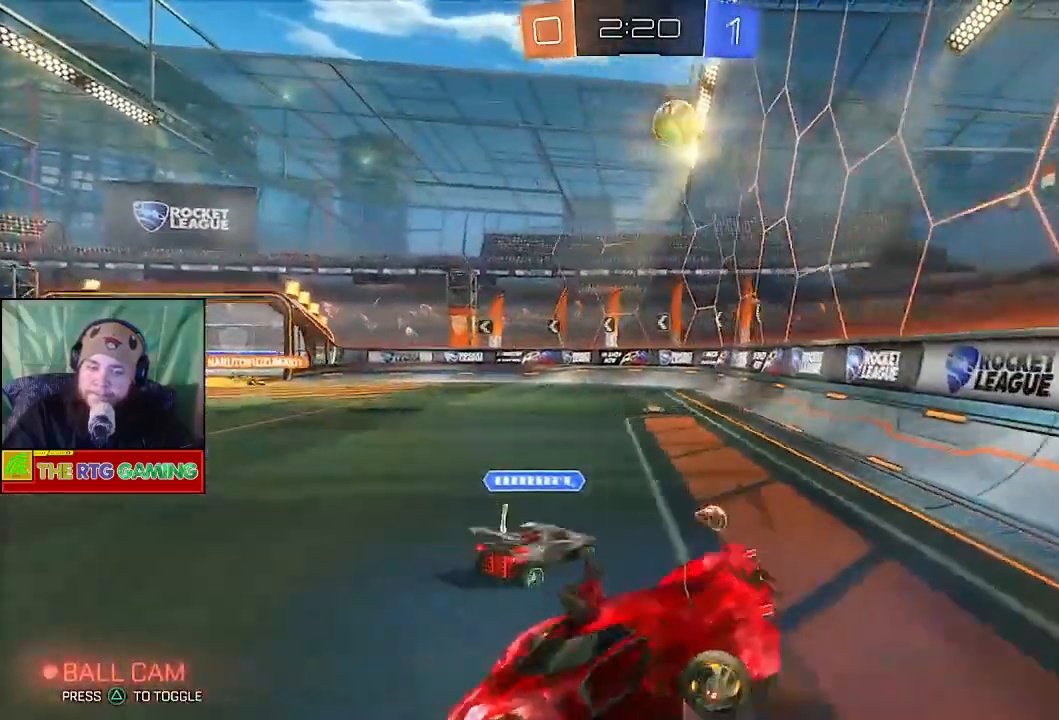
{"buttons": ["R2"], "left_stick": "center", "right_stick": "center", "events": [[50, "left_stick", "center"], [300, "TRIANGLE", "down"], [417, "TRIANGLE", "up"]]}
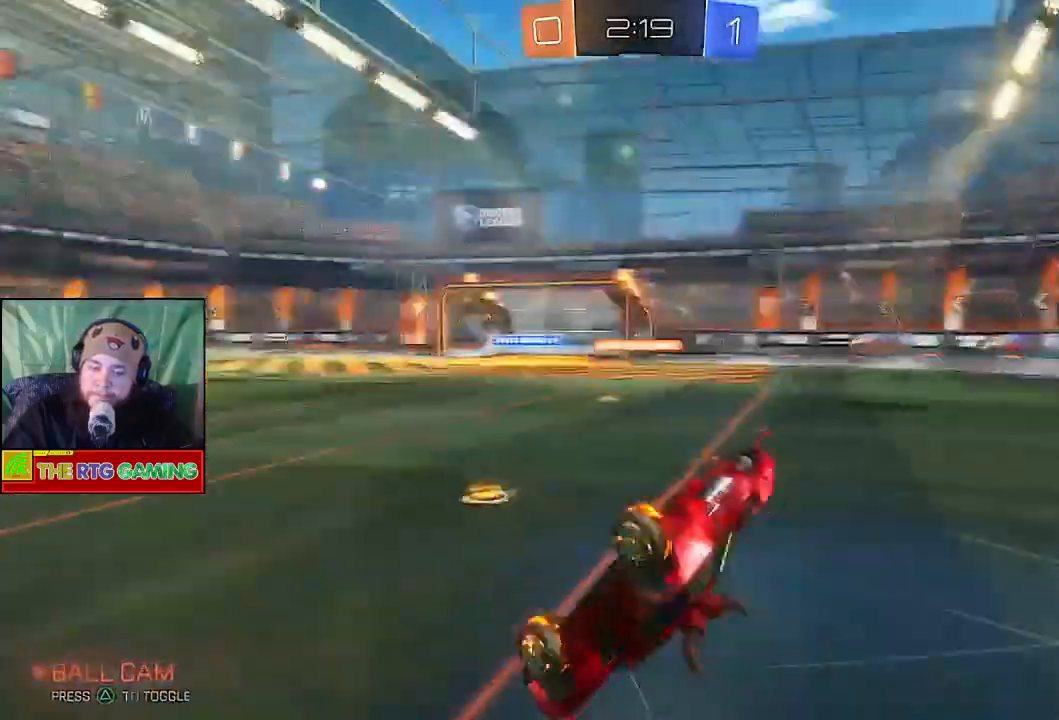
{"buttons": ["R2"], "left_stick": "right", "right_stick": "center", "events": [[383, "left_stick", "right"]]}
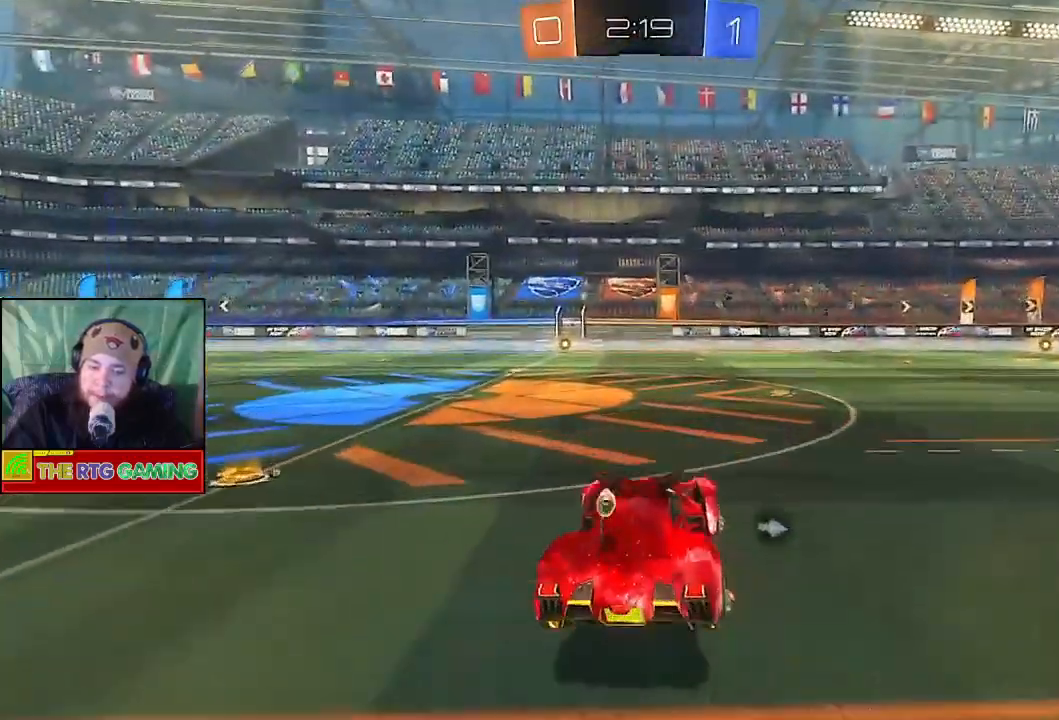
{"buttons": ["CROSS", "R2"], "left_stick": "up", "right_stick": "center", "events": [[67, "left_stick", "center"], [283, "CROSS", "down"], [283, "left_stick", "up"], [383, "CROSS", "up"], [483, "CROSS", "down"]]}
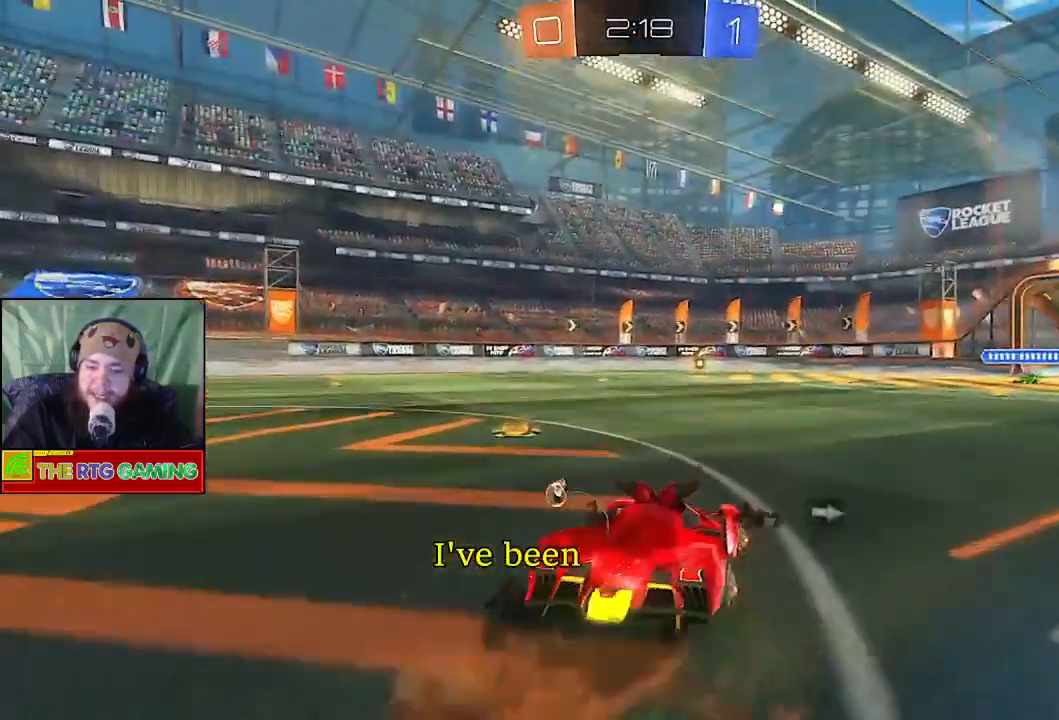
{"buttons": ["R2"], "left_stick": "center", "right_stick": "center", "events": [[17, "left_stick", "center"], [50, "CROSS", "up"]]}
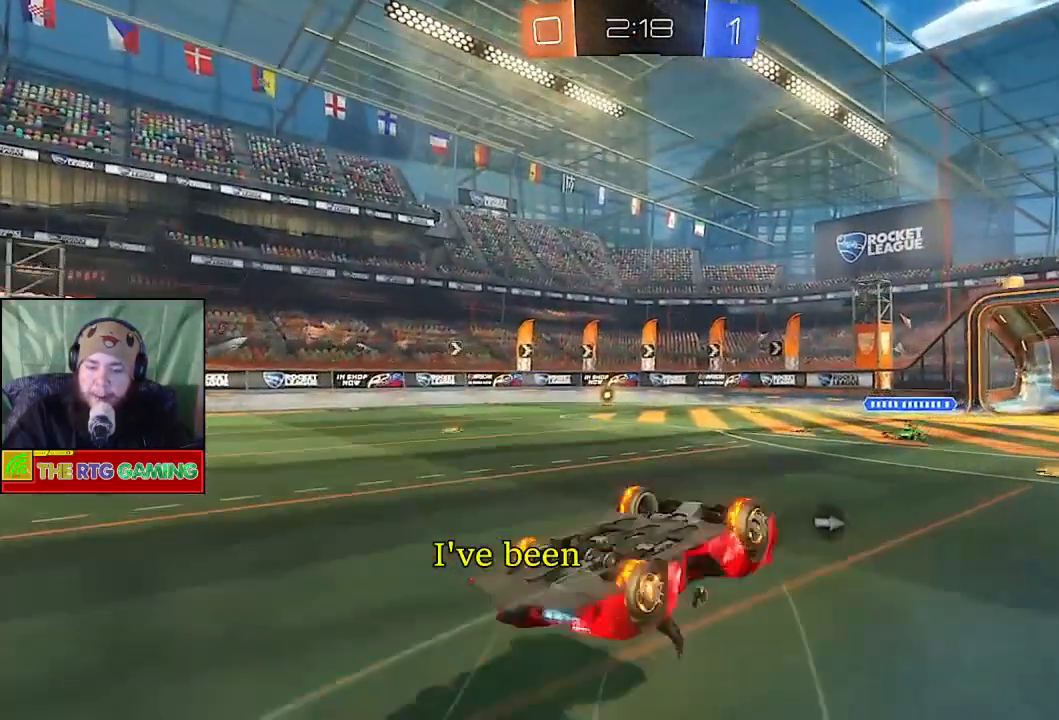
{"buttons": ["R2"], "left_stick": "center", "right_stick": "center", "events": []}
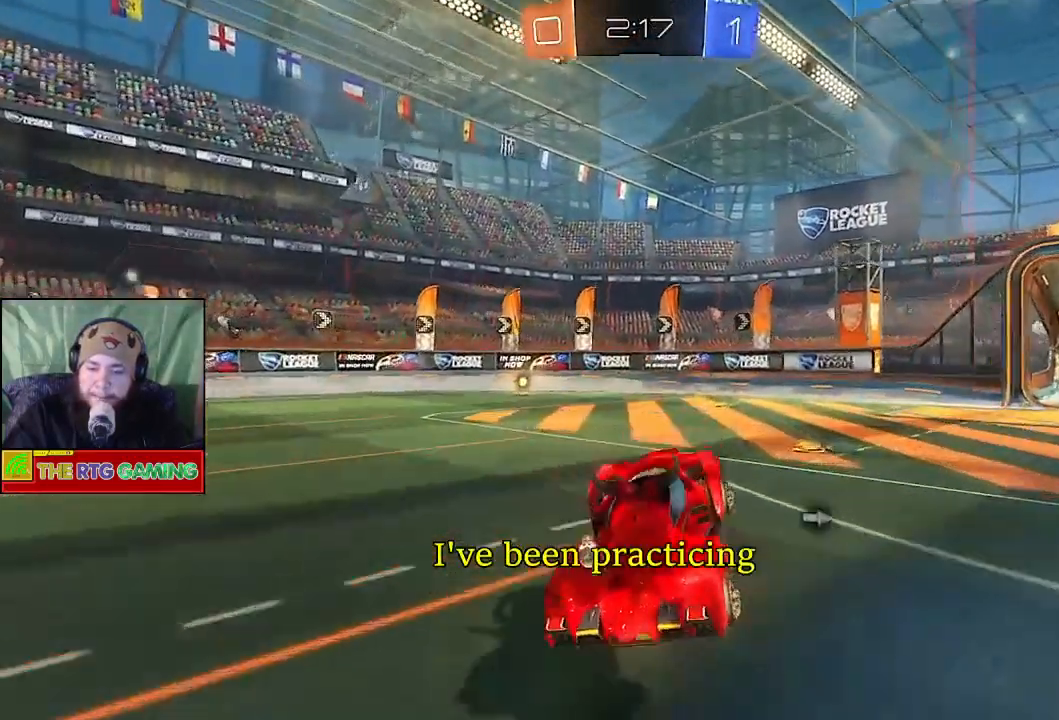
{"buttons": ["R2"], "left_stick": "up-left", "right_stick": "center", "events": [[250, "left_stick", "up-left"]]}
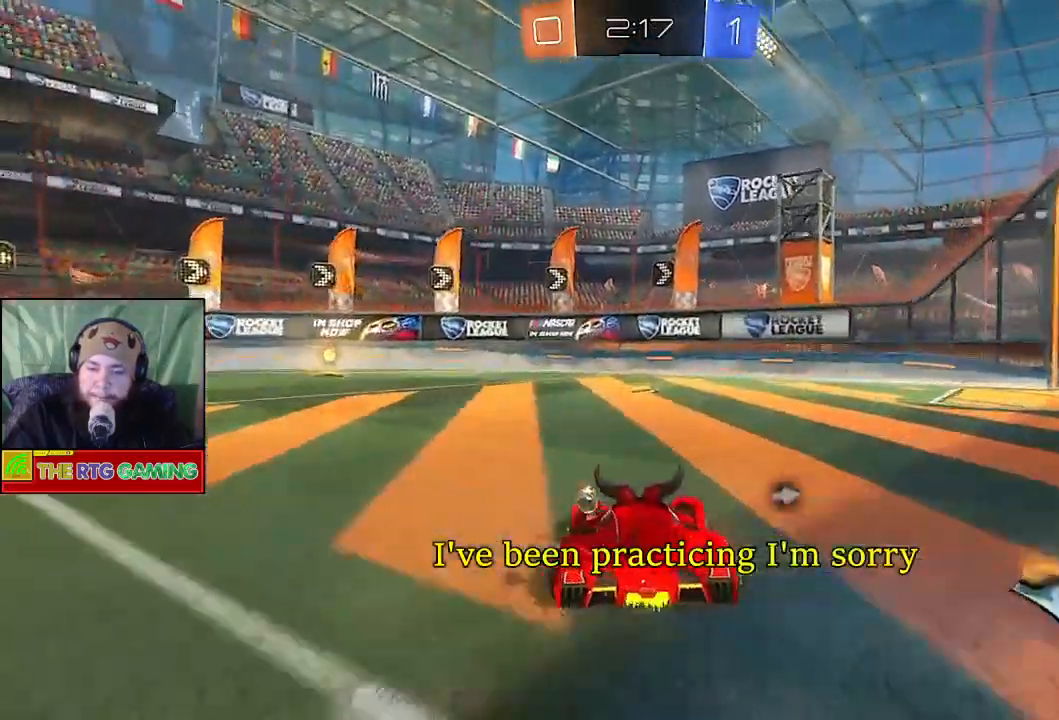
{"buttons": ["R2"], "left_stick": "left", "right_stick": "center", "events": [[33, "left_stick", "left"], [133, "left_stick", "center"], [267, "left_stick", "left"]]}
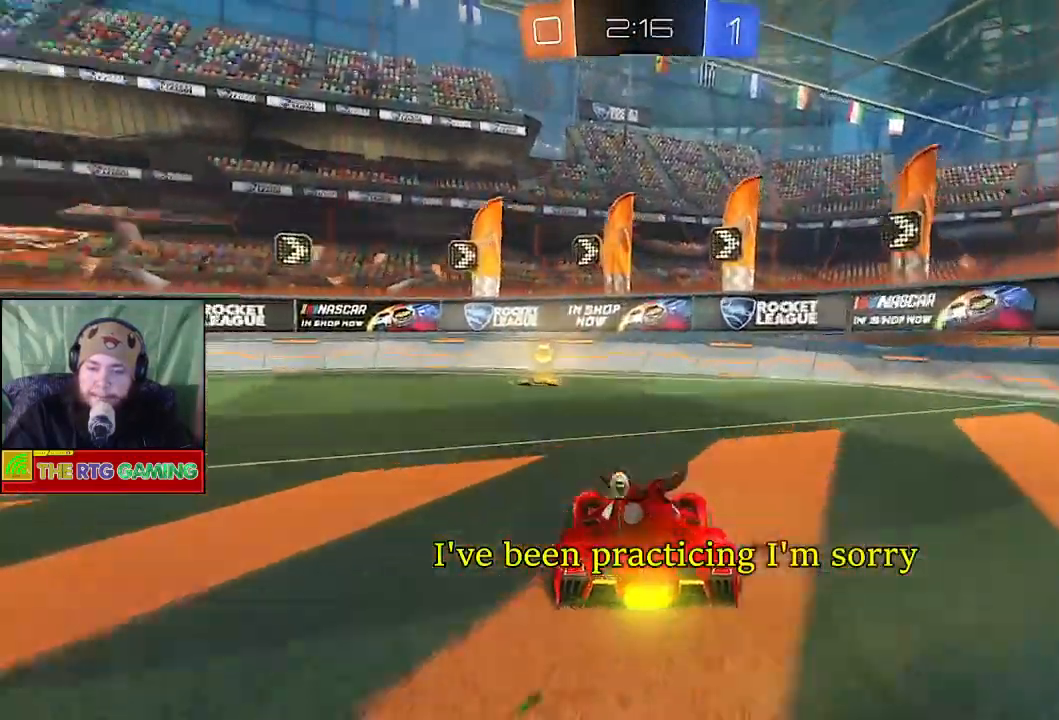
{"buttons": ["R2"], "left_stick": "left", "right_stick": "center", "events": [[83, "left_stick", "center"], [200, "TRIANGLE", "down"], [317, "TRIANGLE", "up"], [433, "left_stick", "left"]]}
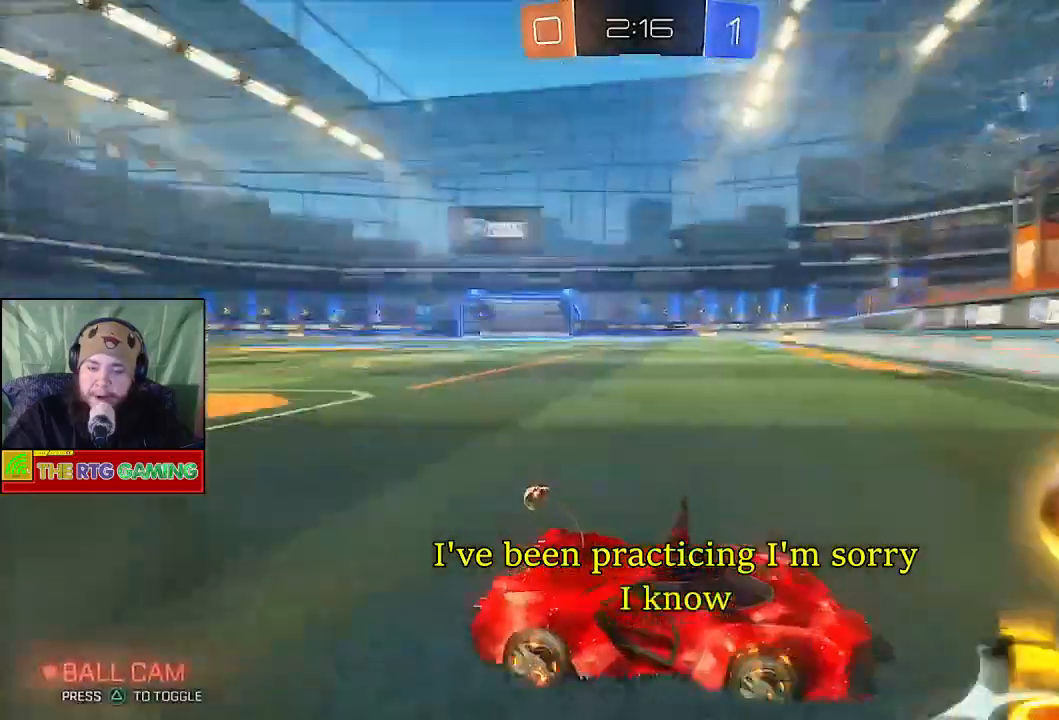
{"buttons": ["CIRCLE", "R2"], "left_stick": "left", "right_stick": "center", "events": [[50, "CIRCLE", "down"]]}
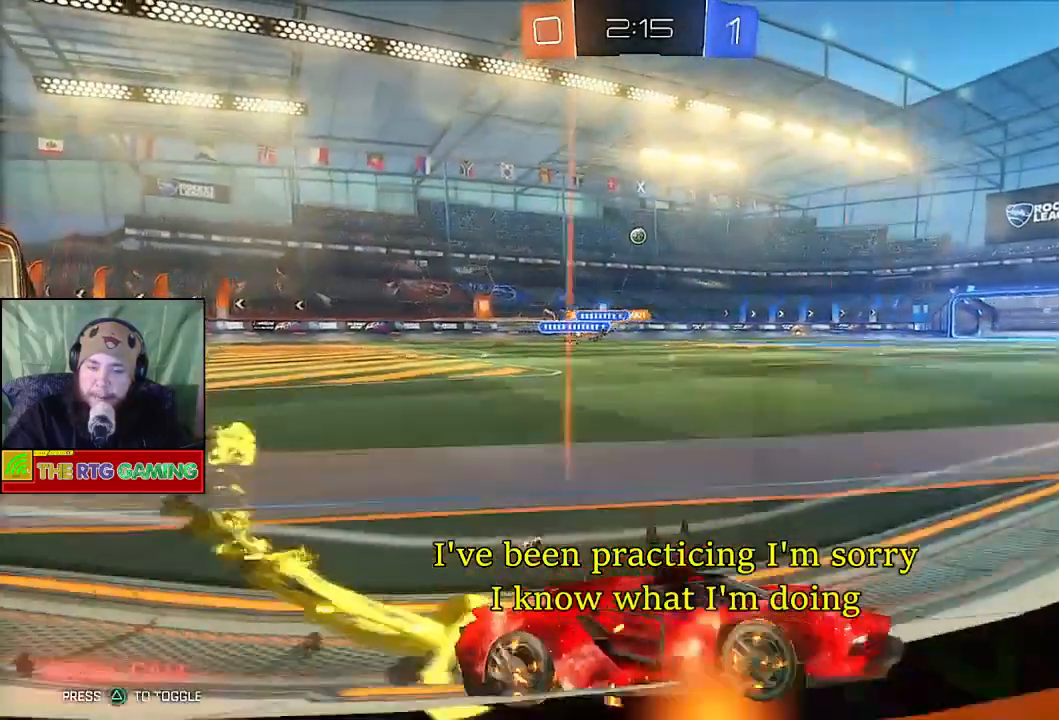
{"buttons": ["CIRCLE", "R2"], "left_stick": "left", "right_stick": "center", "events": []}
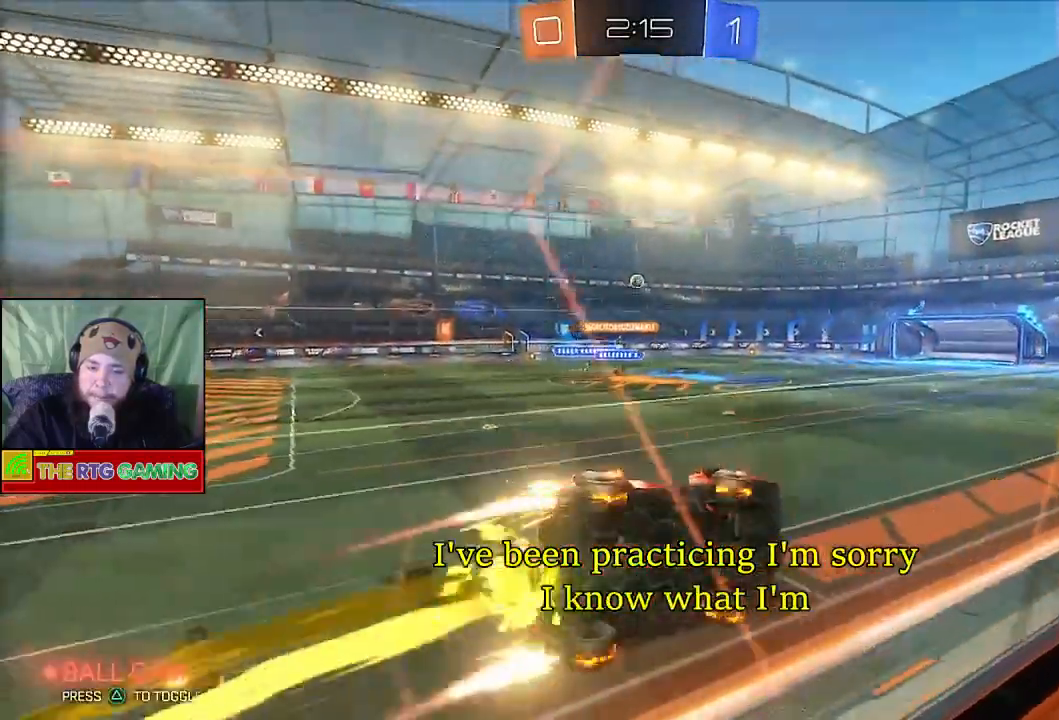
{"buttons": ["R2"], "left_stick": "center", "right_stick": "center", "events": [[17, "left_stick", "center"], [33, "CIRCLE", "up"]]}
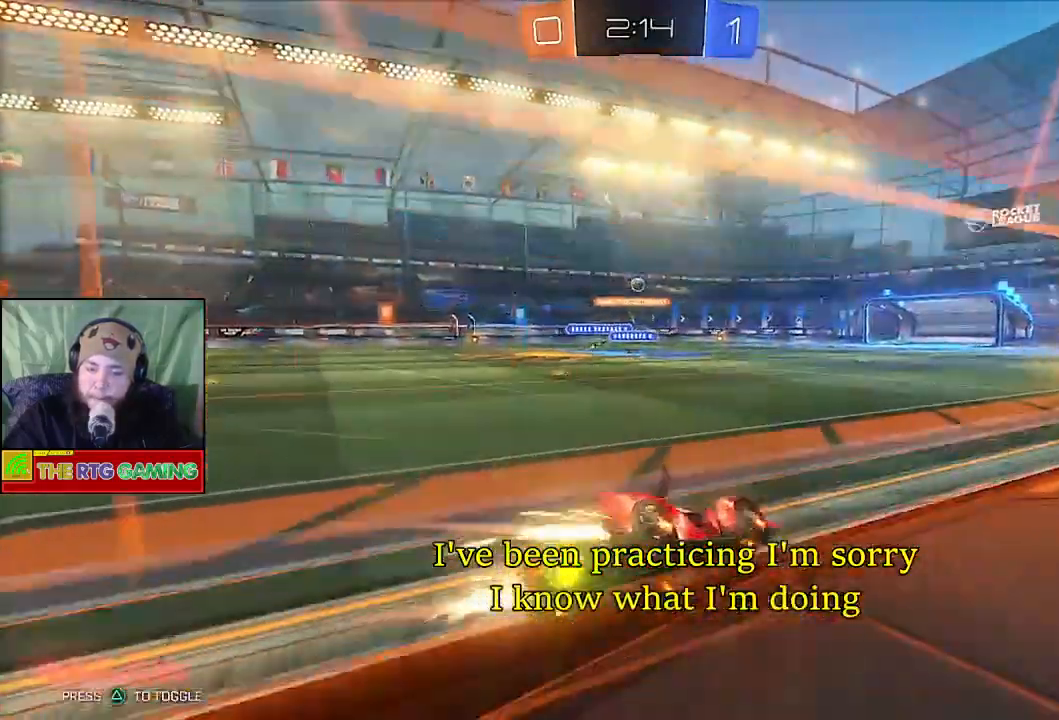
{"buttons": ["R2"], "left_stick": "center", "right_stick": "center", "events": []}
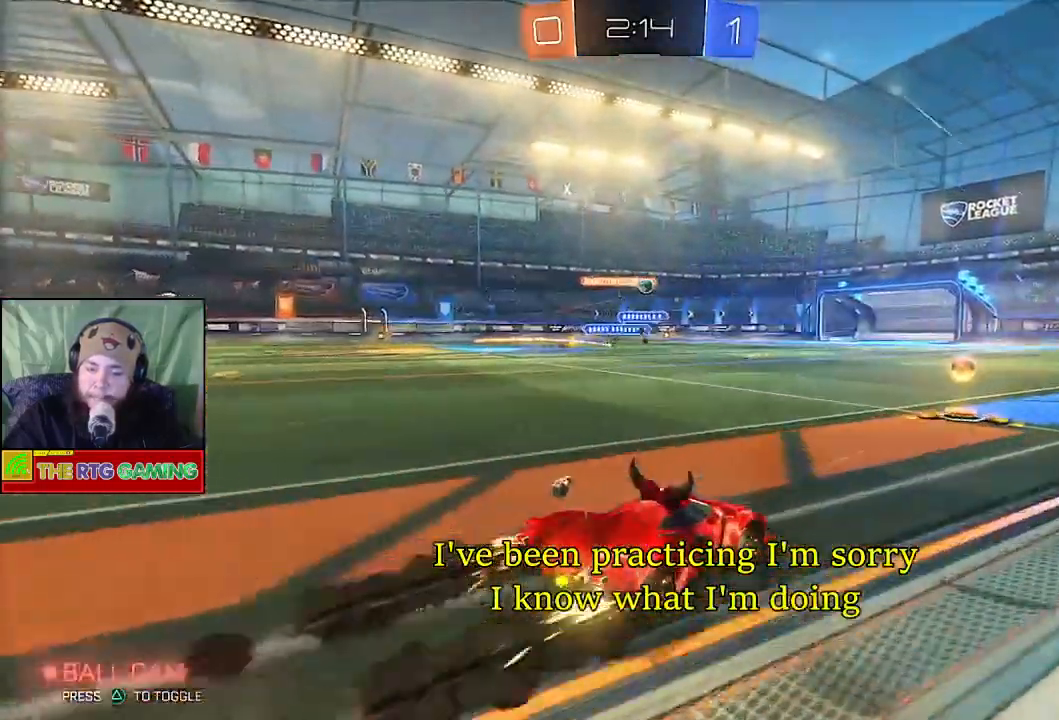
{"buttons": ["R2"], "left_stick": "center", "right_stick": "center", "events": []}
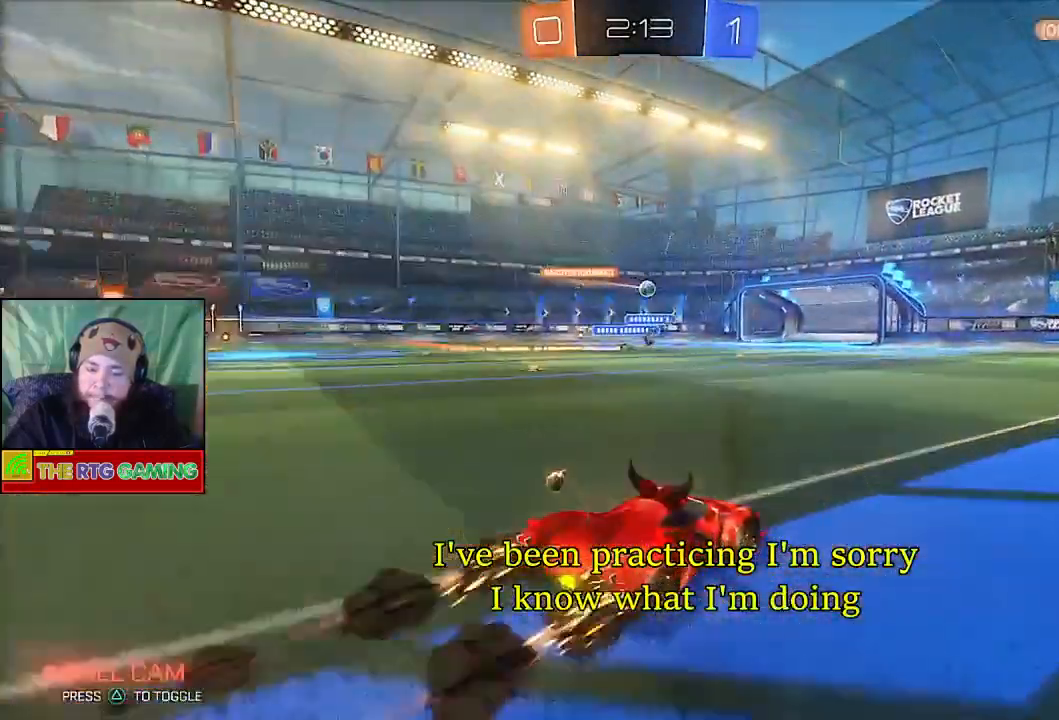
{"buttons": ["R2"], "left_stick": "left", "right_stick": "center", "events": [[50, "left_stick", "left"]]}
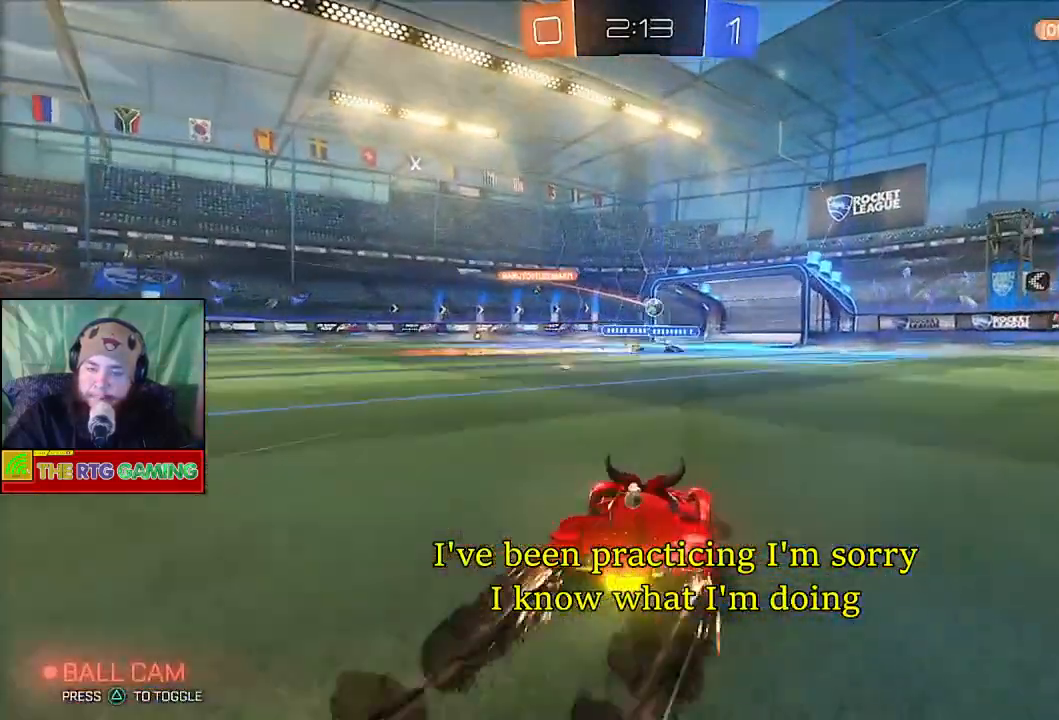
{"buttons": [], "left_stick": "center", "right_stick": "center", "events": [[33, "left_stick", "center"], [400, "R2", "up"]]}
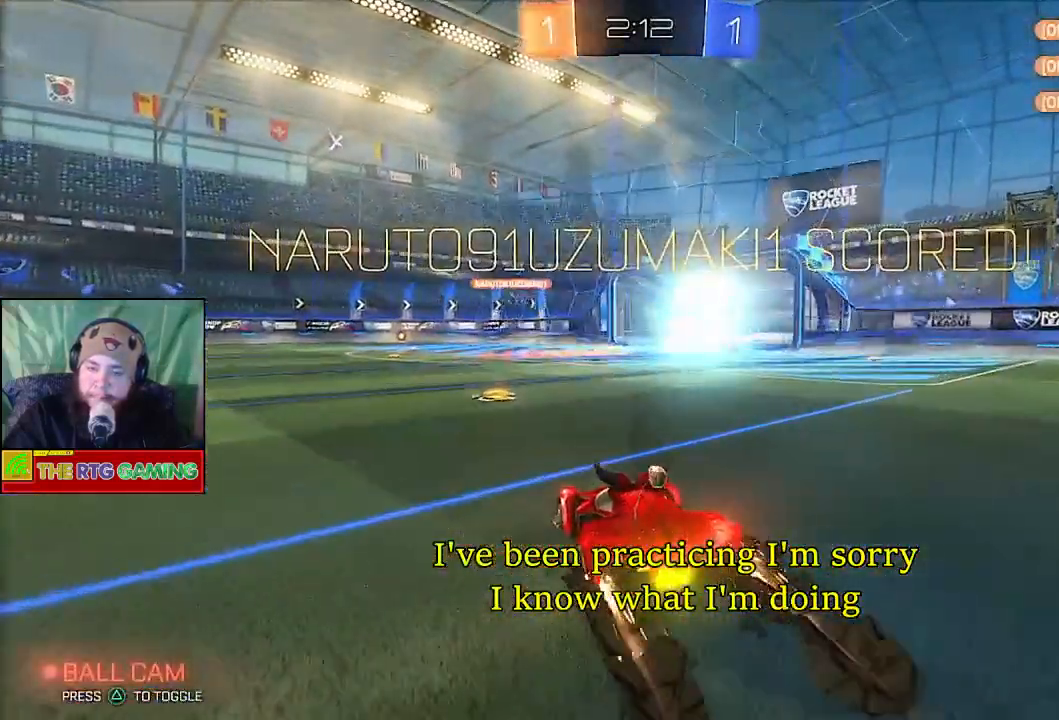
{"buttons": [], "left_stick": "center", "right_stick": "center", "events": [[50, "L2", "down"], [383, "L2", "up"]]}
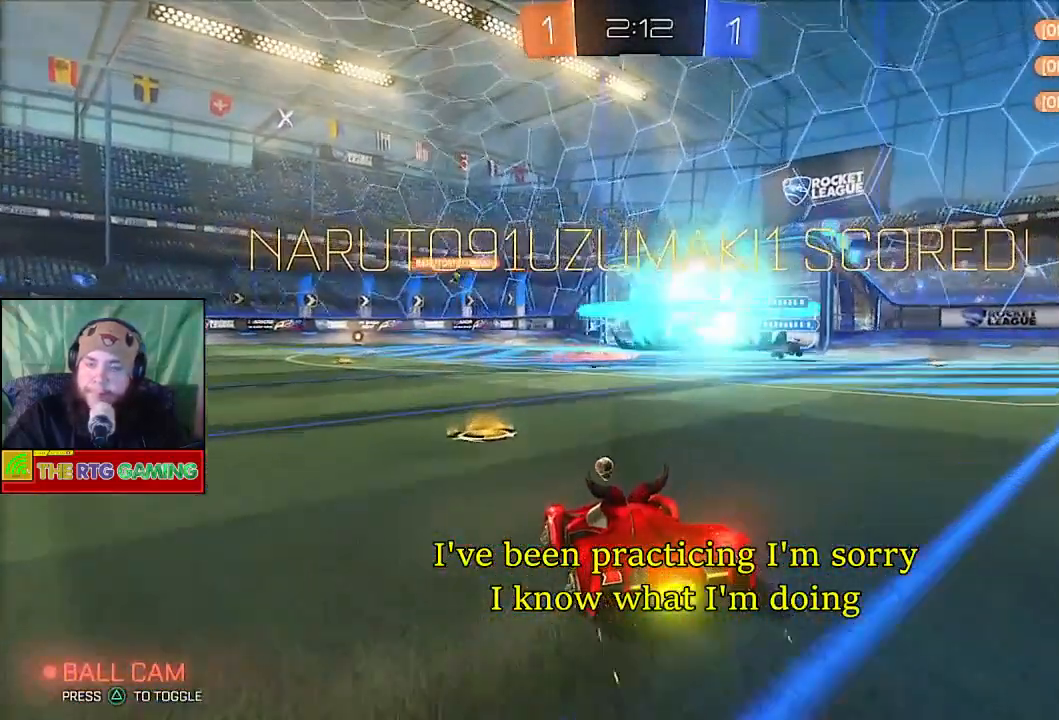
{"buttons": [], "left_stick": "left", "right_stick": "center", "events": [[300, "left_stick", "left"]]}
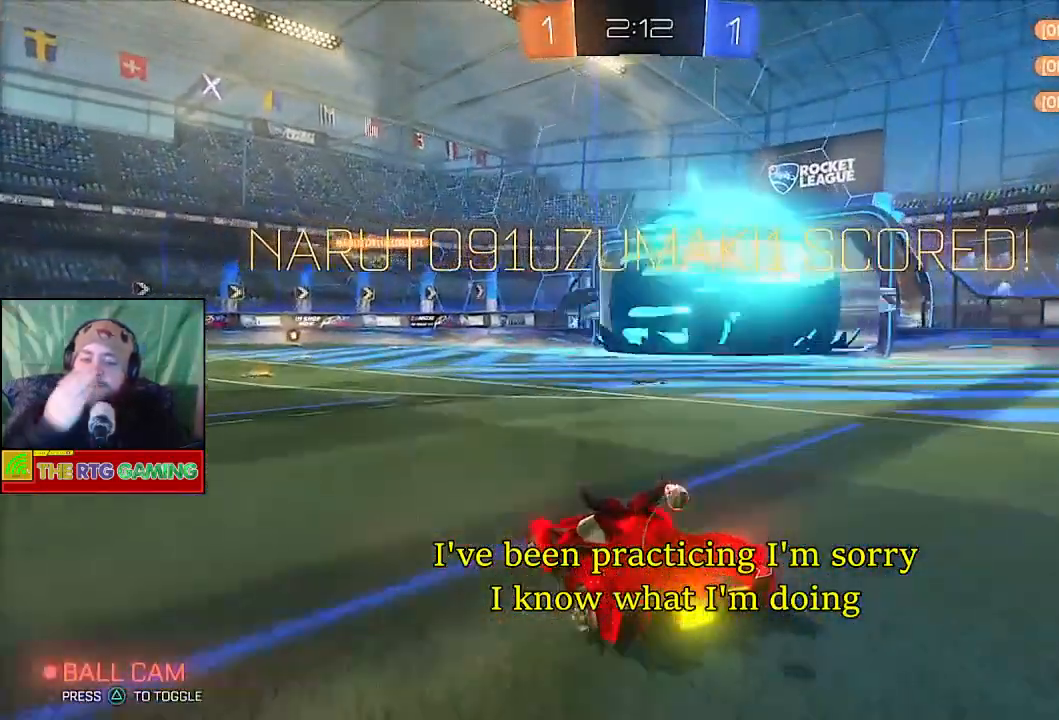
{"buttons": [], "left_stick": "left", "right_stick": "center", "events": []}
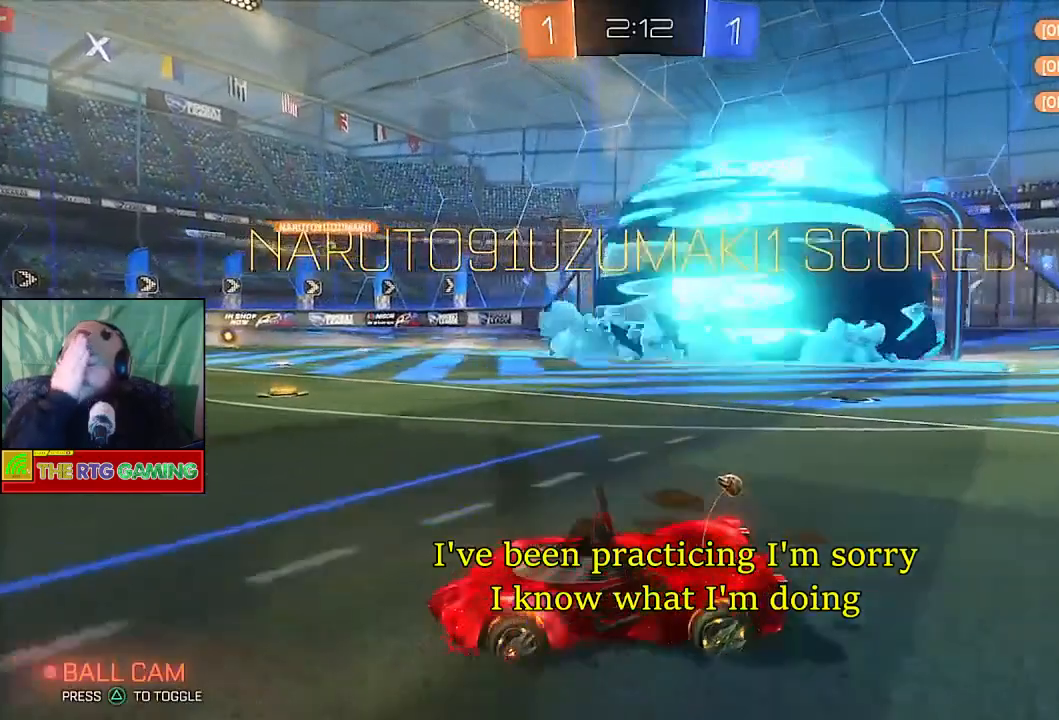
{"buttons": [], "left_stick": "left", "right_stick": "center", "events": []}
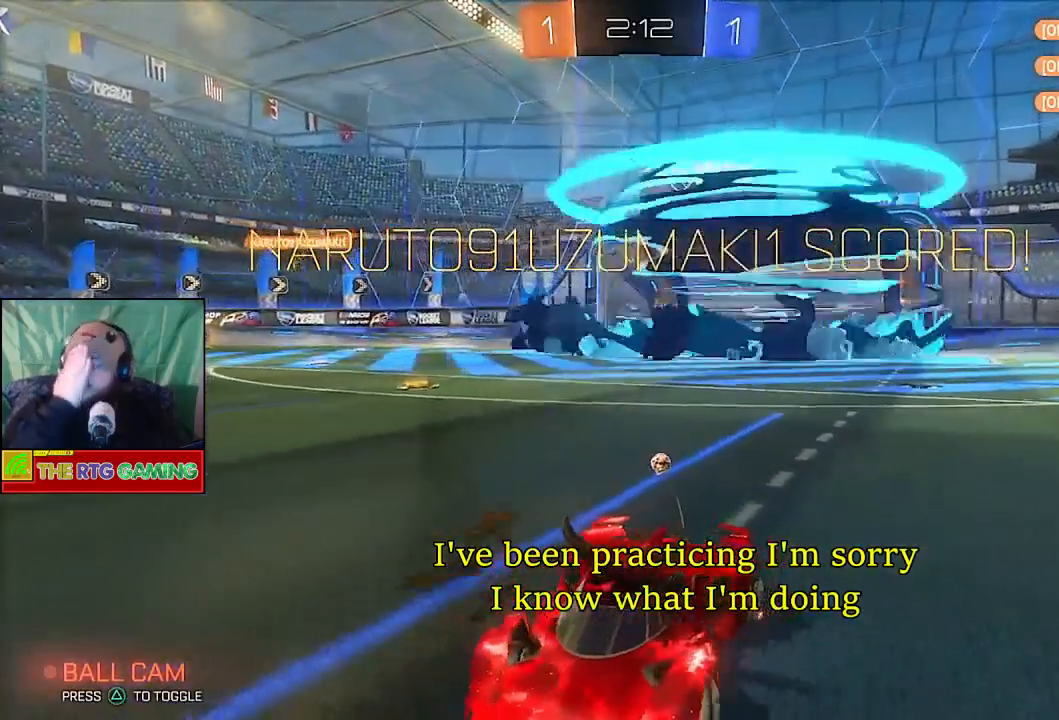
{"buttons": [], "left_stick": "center", "right_stick": "center", "events": [[417, "left_stick", "center"]]}